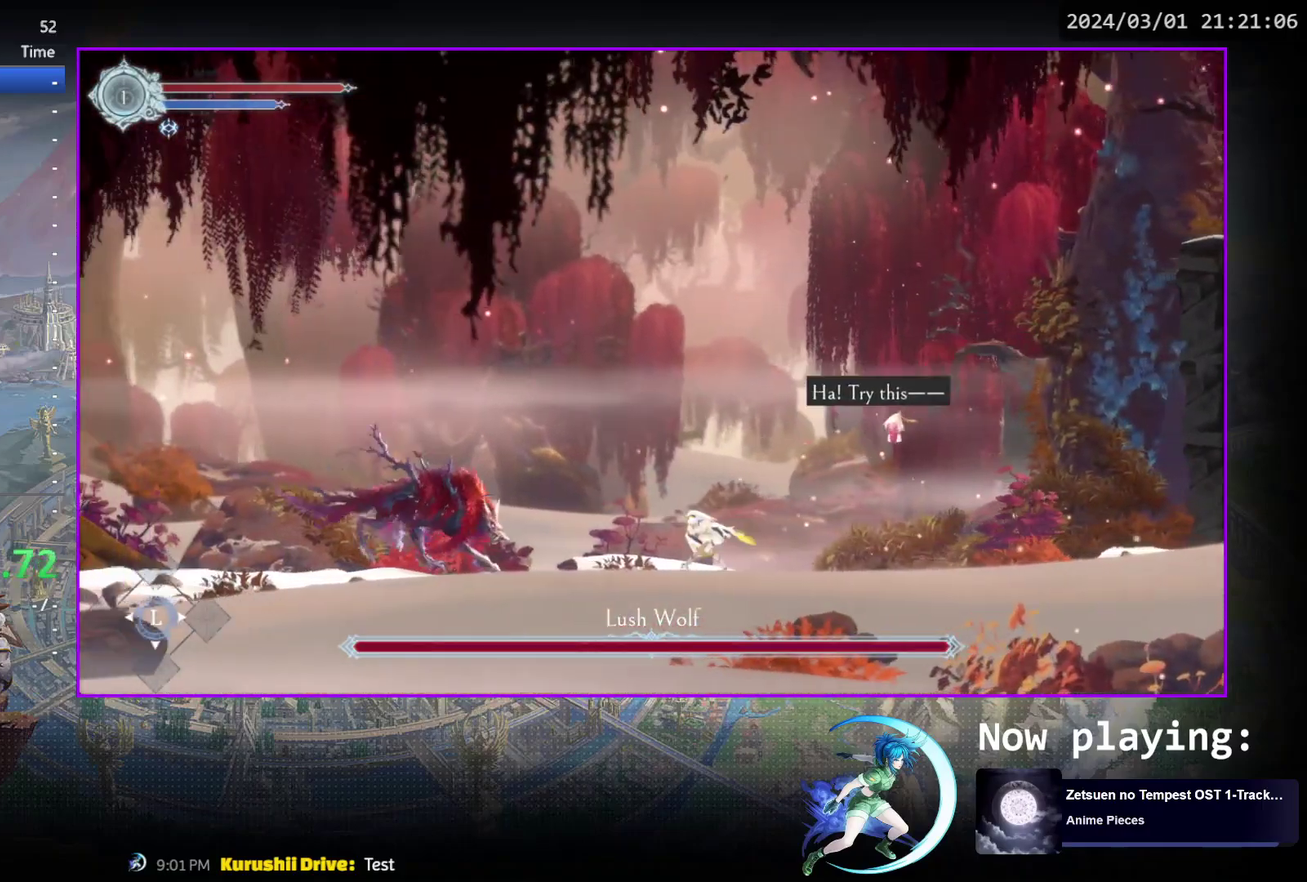
Gameplay with a controller (PlayStation layout); each line is a JSON object with the inputs held at the frame after it (dt_ms = milliseconds from this image to that frame). "events" lists button and stick changes between this image and that frame as [ms after this image, input, new state], when the widget could be followed in between. Not read: L3 R3 left_stick right_stick.
{"dt_ms": 400, "buttons": [], "events": [[117, "DPAD_LEFT", "up"]]}
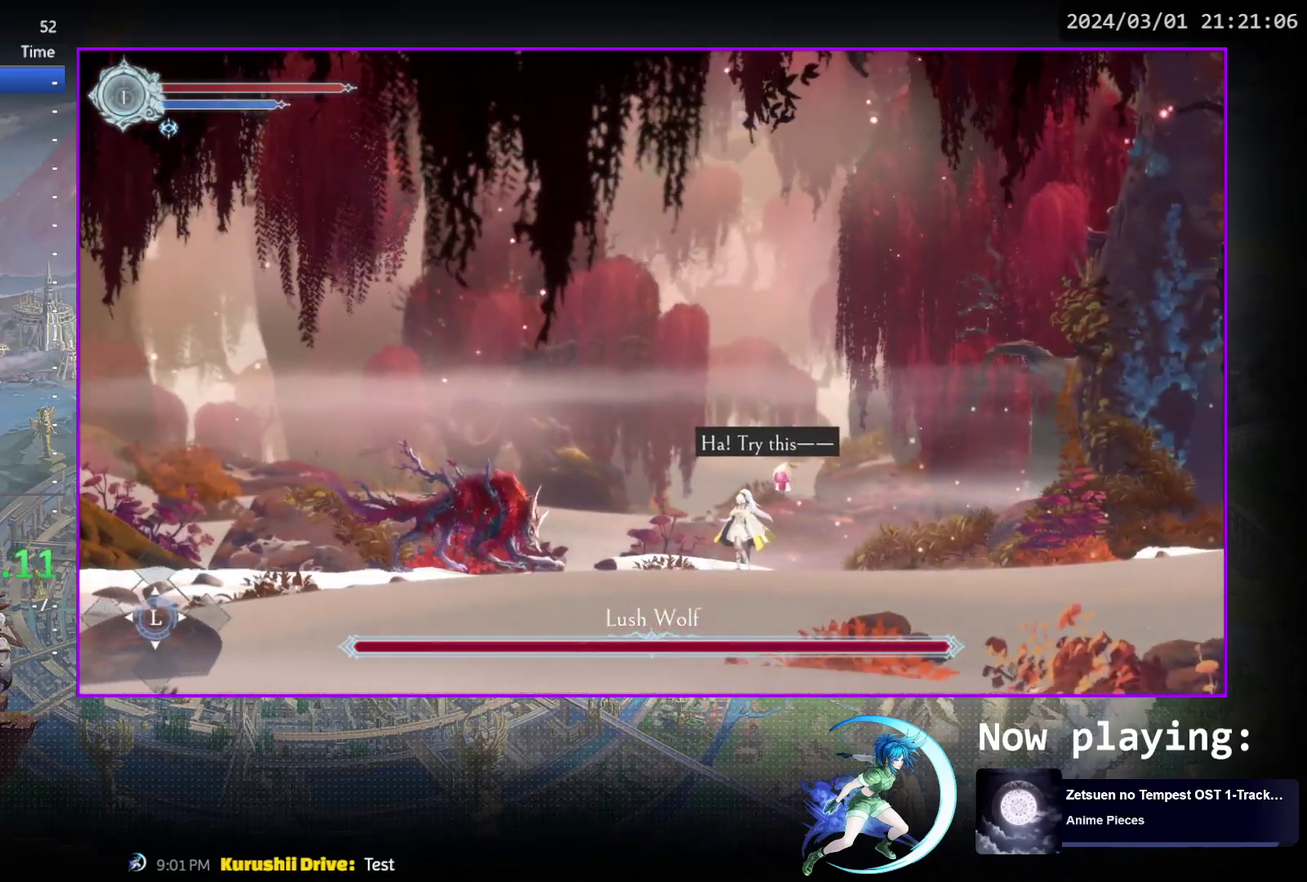
{"dt_ms": 500, "buttons": [], "events": []}
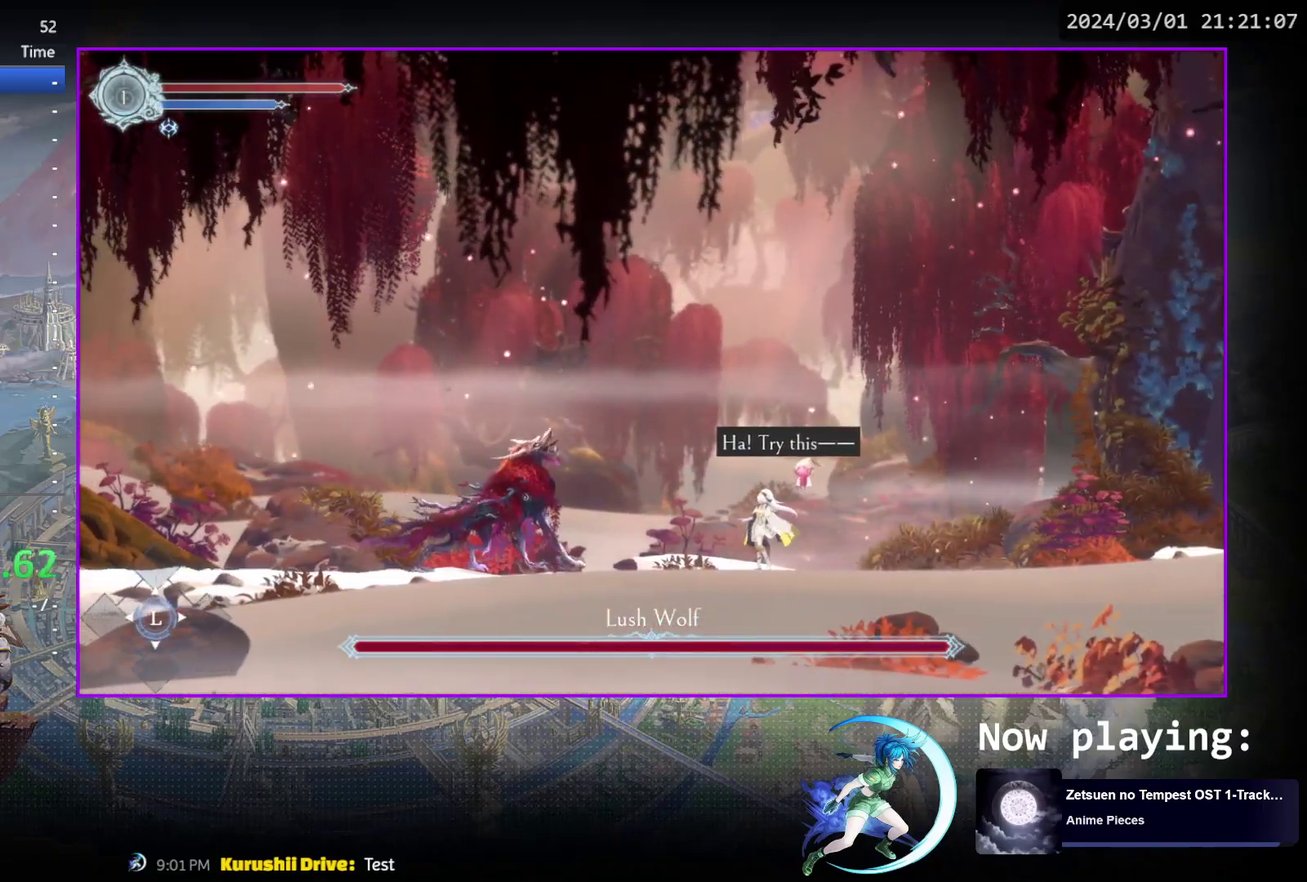
{"dt_ms": 500, "buttons": [], "events": []}
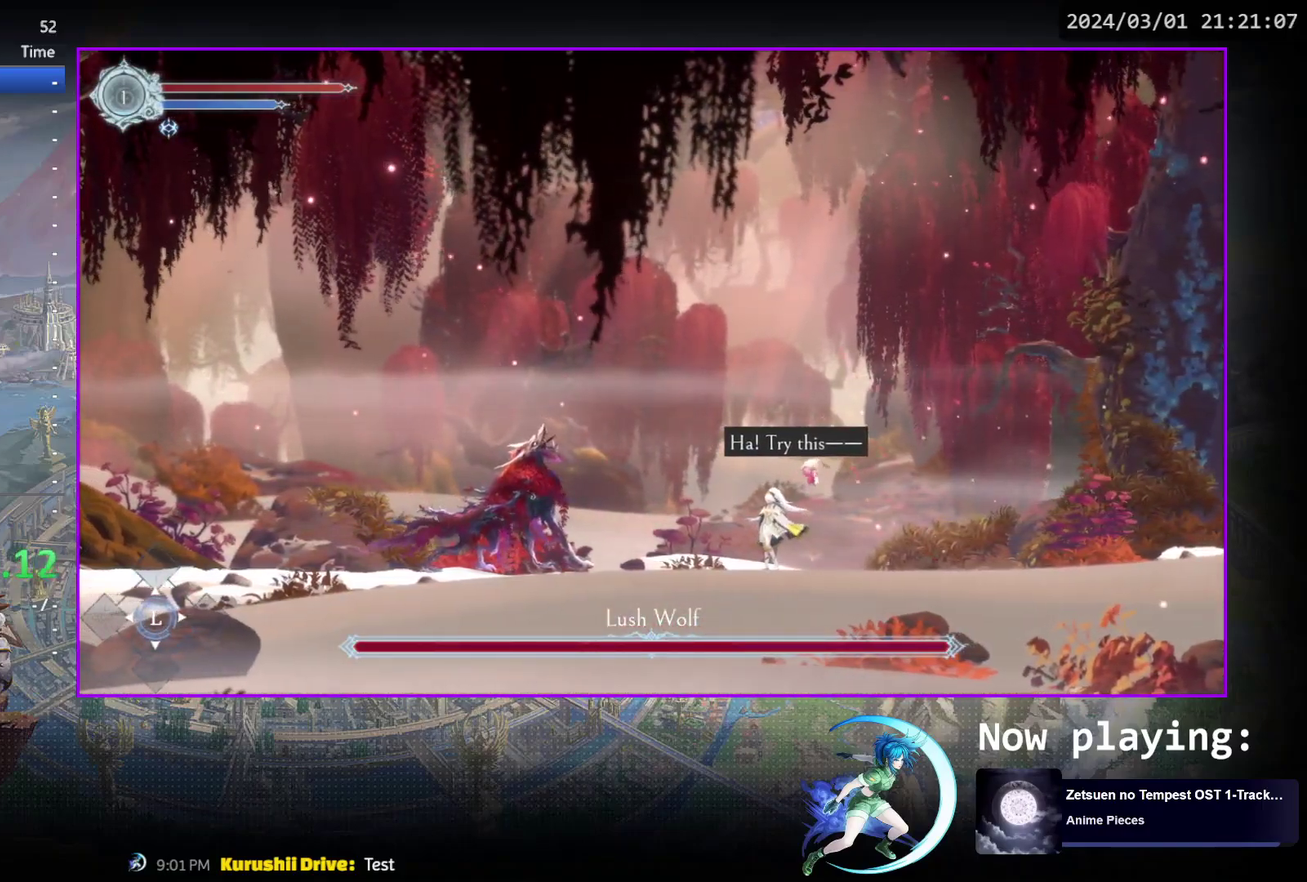
{"dt_ms": 500, "buttons": [], "events": []}
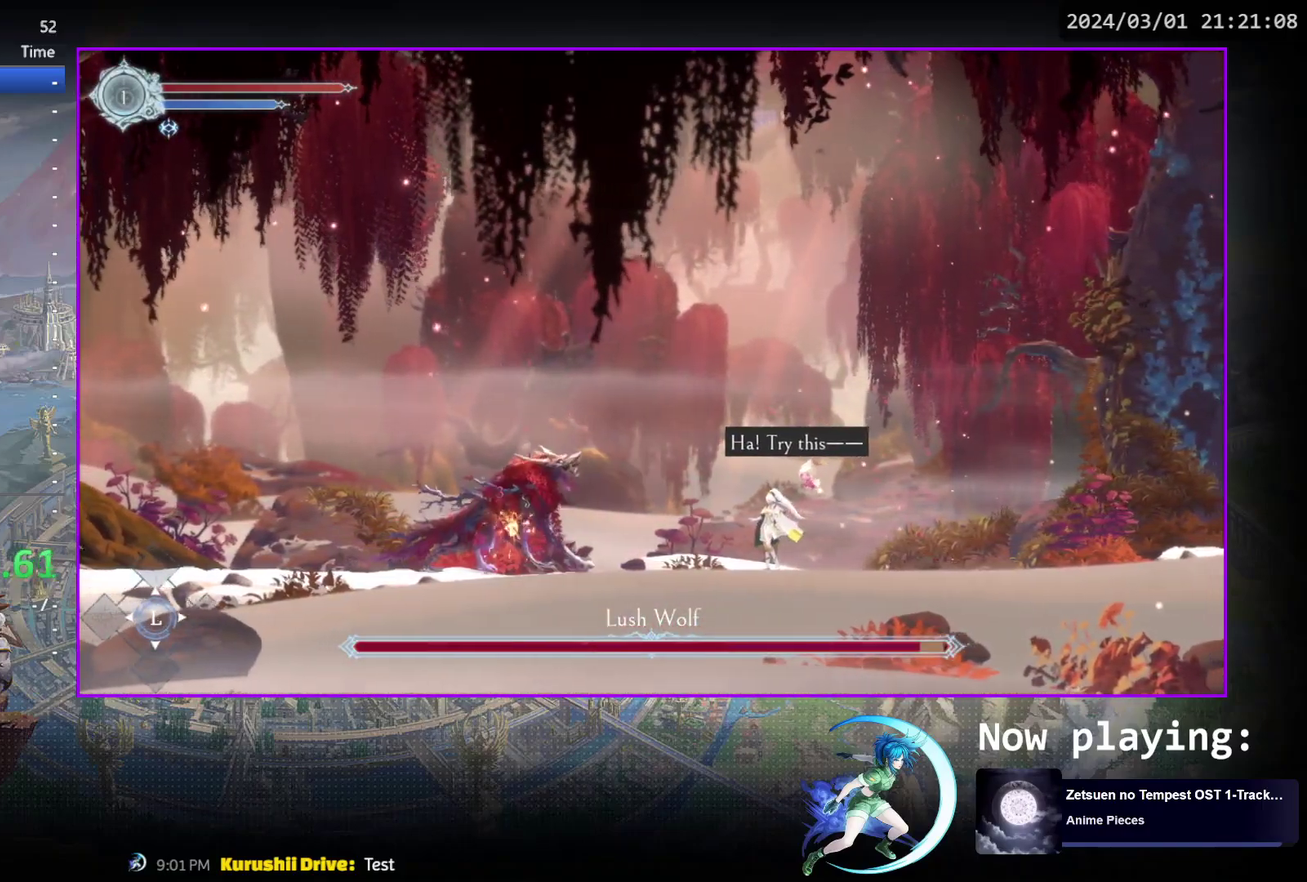
{"dt_ms": 700, "buttons": ["SQUARE"], "events": [[267, "DPAD_LEFT", "down"], [300, "R1", "down"], [350, "R1", "up"], [400, "DPAD_LEFT", "up"], [617, "SQUARE", "down"]]}
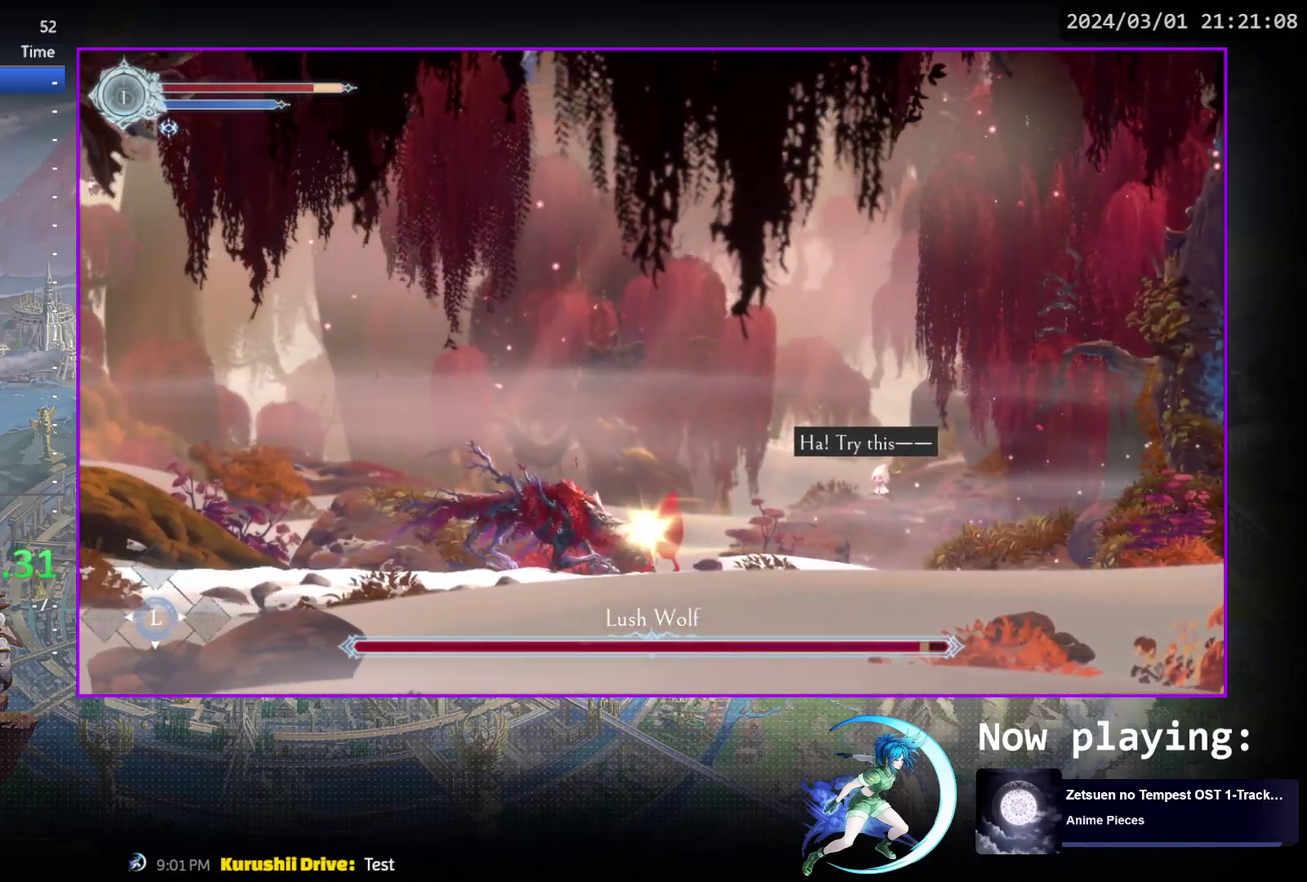
{"dt_ms": 300, "buttons": [], "events": [[17, "SQUARE", "up"]]}
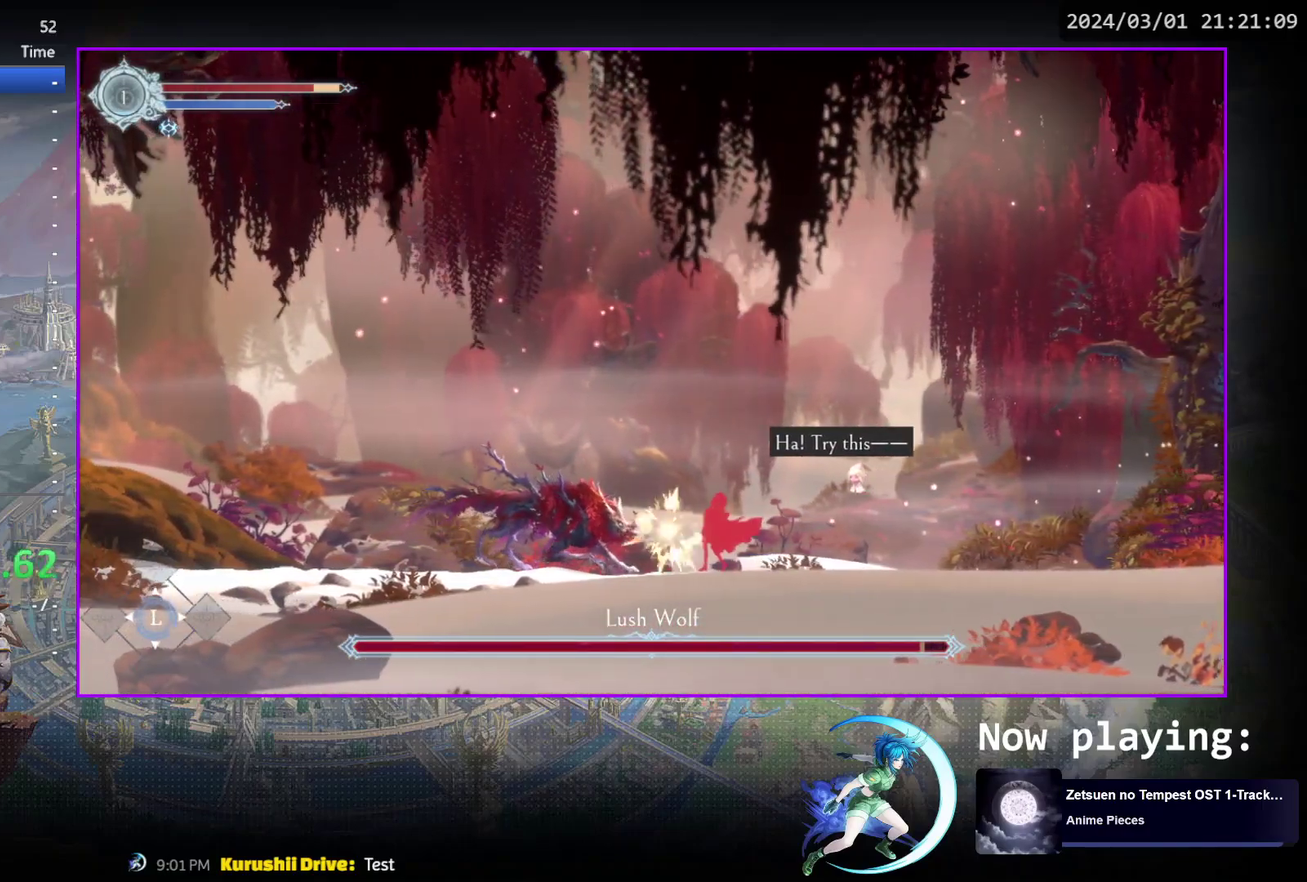
{"dt_ms": 500, "buttons": ["DPAD_DOWN"], "events": [[133, "SQUARE", "down"], [217, "SQUARE", "up"], [267, "DPAD_DOWN", "down"], [317, "DPAD_DOWN", "up"], [333, "SQUARE", "down"], [433, "SQUARE", "up"], [467, "DPAD_DOWN", "down"]]}
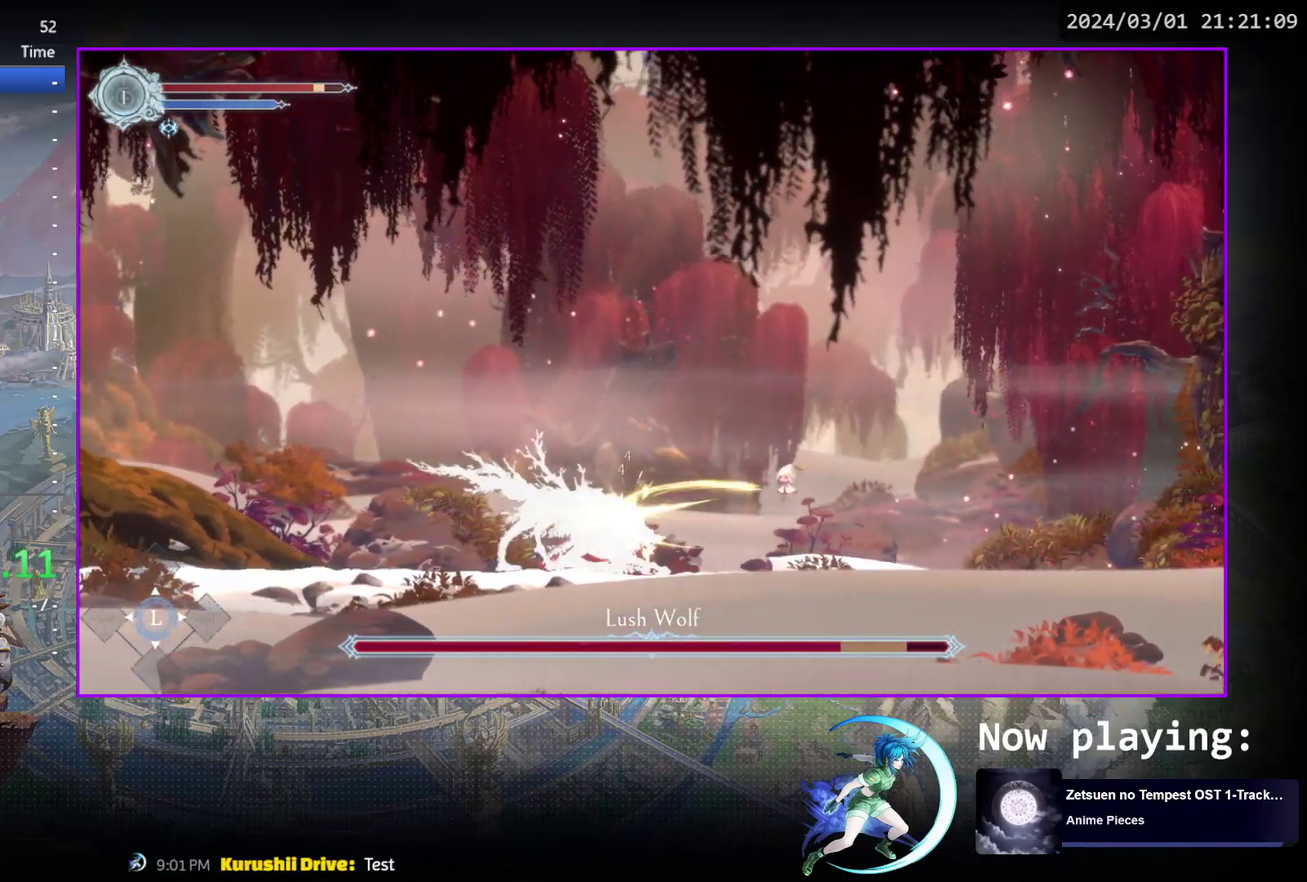
{"dt_ms": 500, "buttons": ["SQUARE"], "events": [[17, "DPAD_DOWN", "up"], [17, "SQUARE", "down"], [117, "SQUARE", "up"], [167, "DPAD_DOWN", "down"], [217, "DPAD_DOWN", "up"], [217, "SQUARE", "down"], [317, "SQUARE", "up"], [417, "SQUARE", "down"]]}
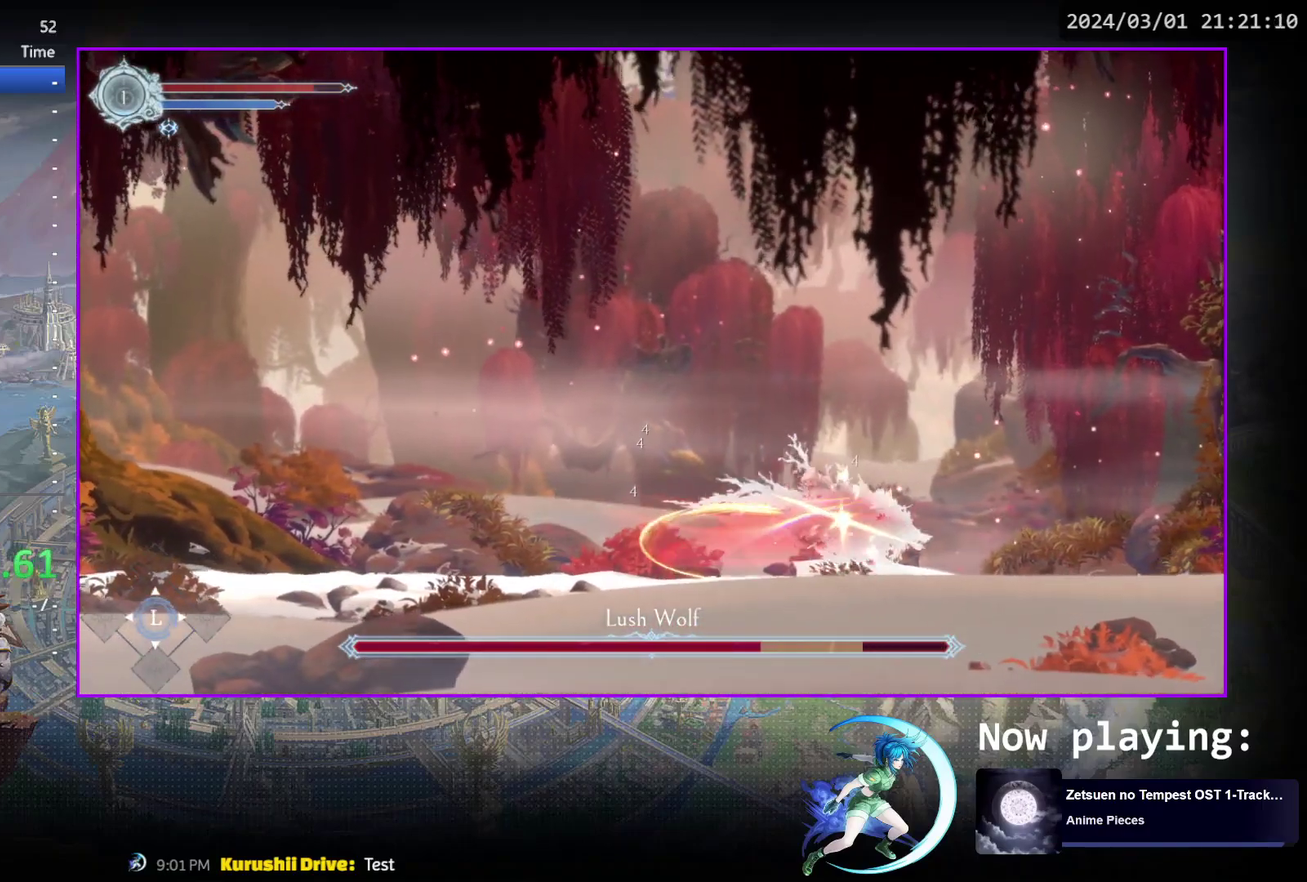
{"dt_ms": 600, "buttons": ["DPAD_RIGHT"], "events": [[67, "SQUARE", "up"], [283, "DPAD_RIGHT", "down"], [417, "R1", "down"], [600, "R1", "up"]]}
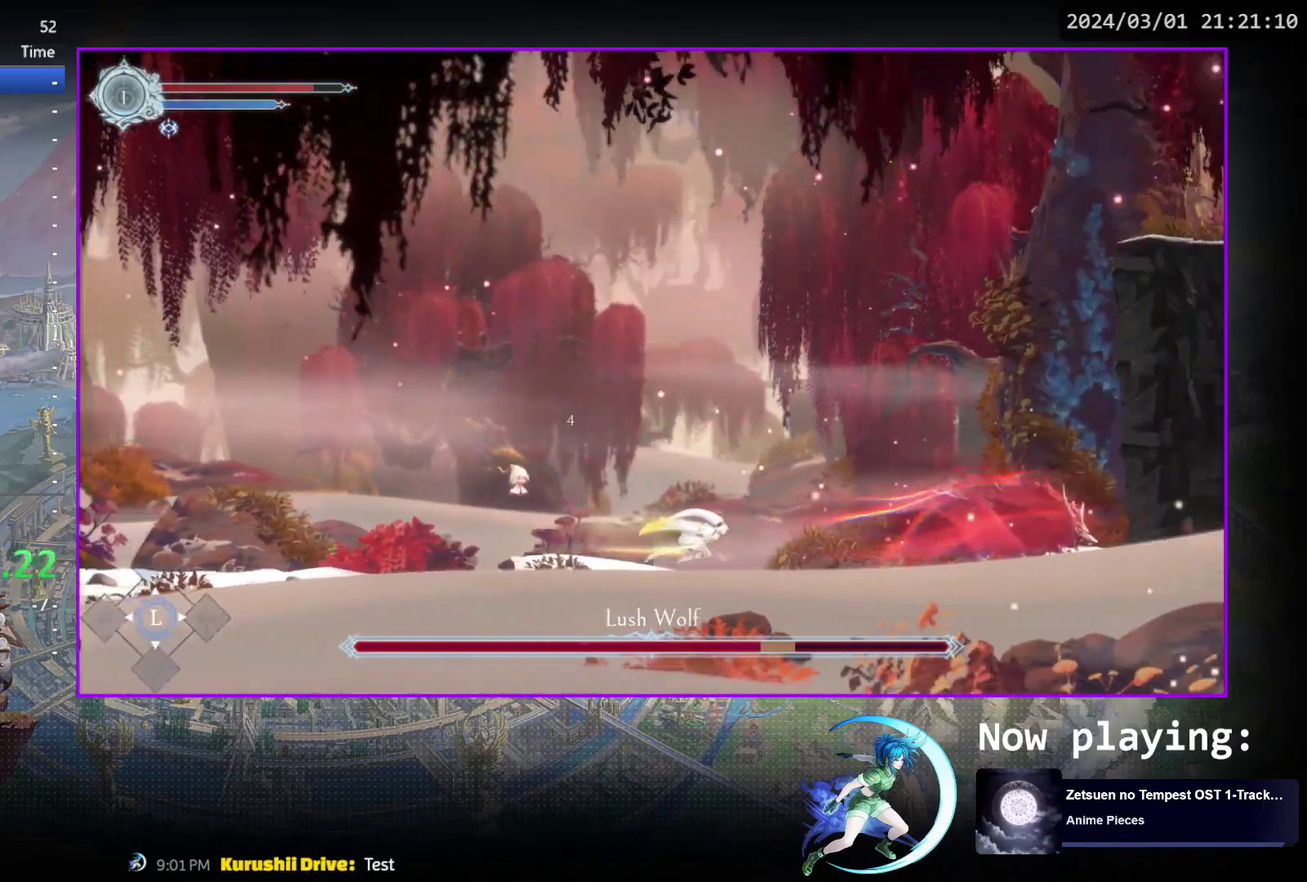
{"dt_ms": 400, "buttons": ["DPAD_RIGHT"], "events": []}
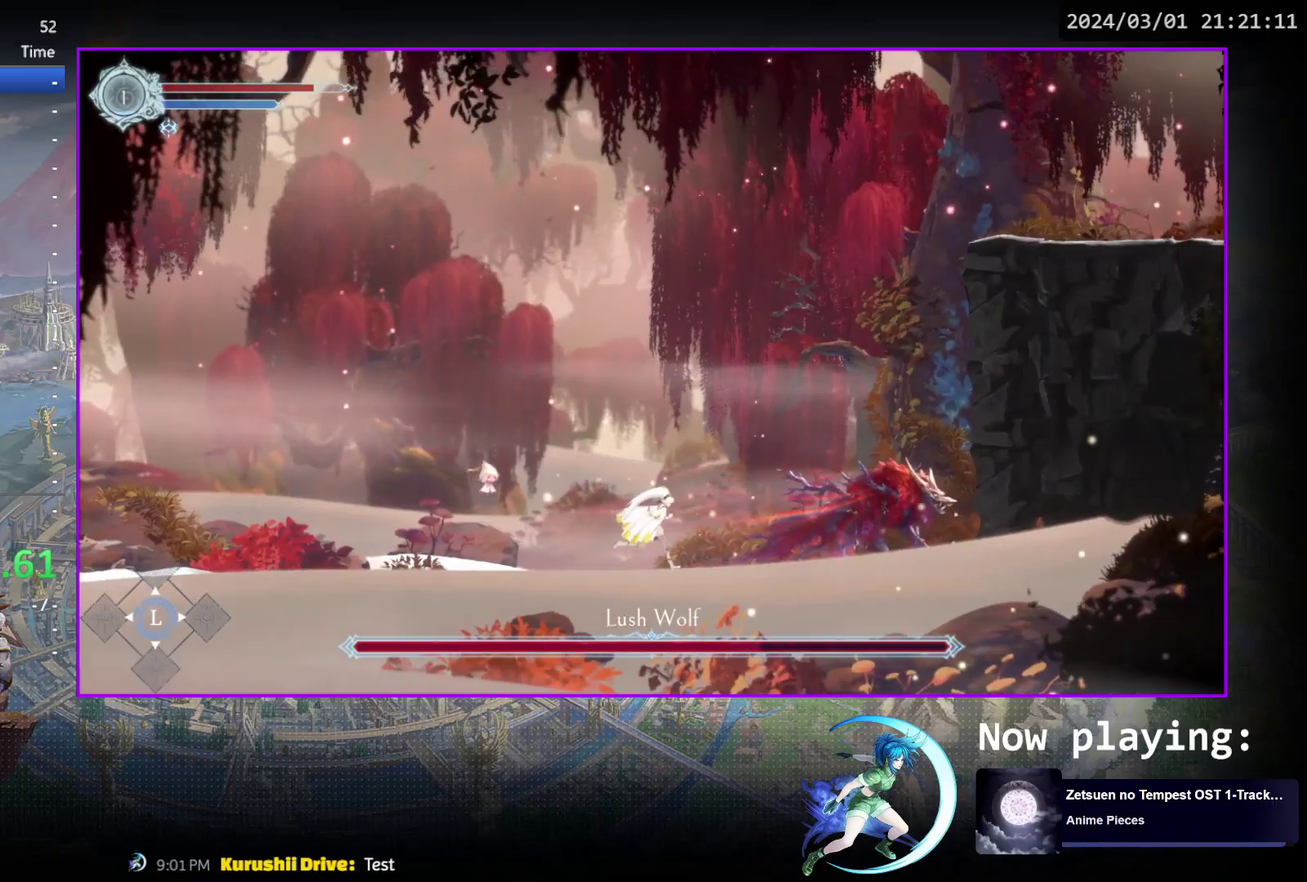
{"dt_ms": 700, "buttons": ["SQUARE"], "events": [[217, "DPAD_RIGHT", "up"], [233, "SQUARE", "down"], [350, "SQUARE", "up"], [450, "SQUARE", "down"], [550, "SQUARE", "up"], [567, "DPAD_DOWN", "down"], [633, "DPAD_DOWN", "up"], [667, "SQUARE", "down"]]}
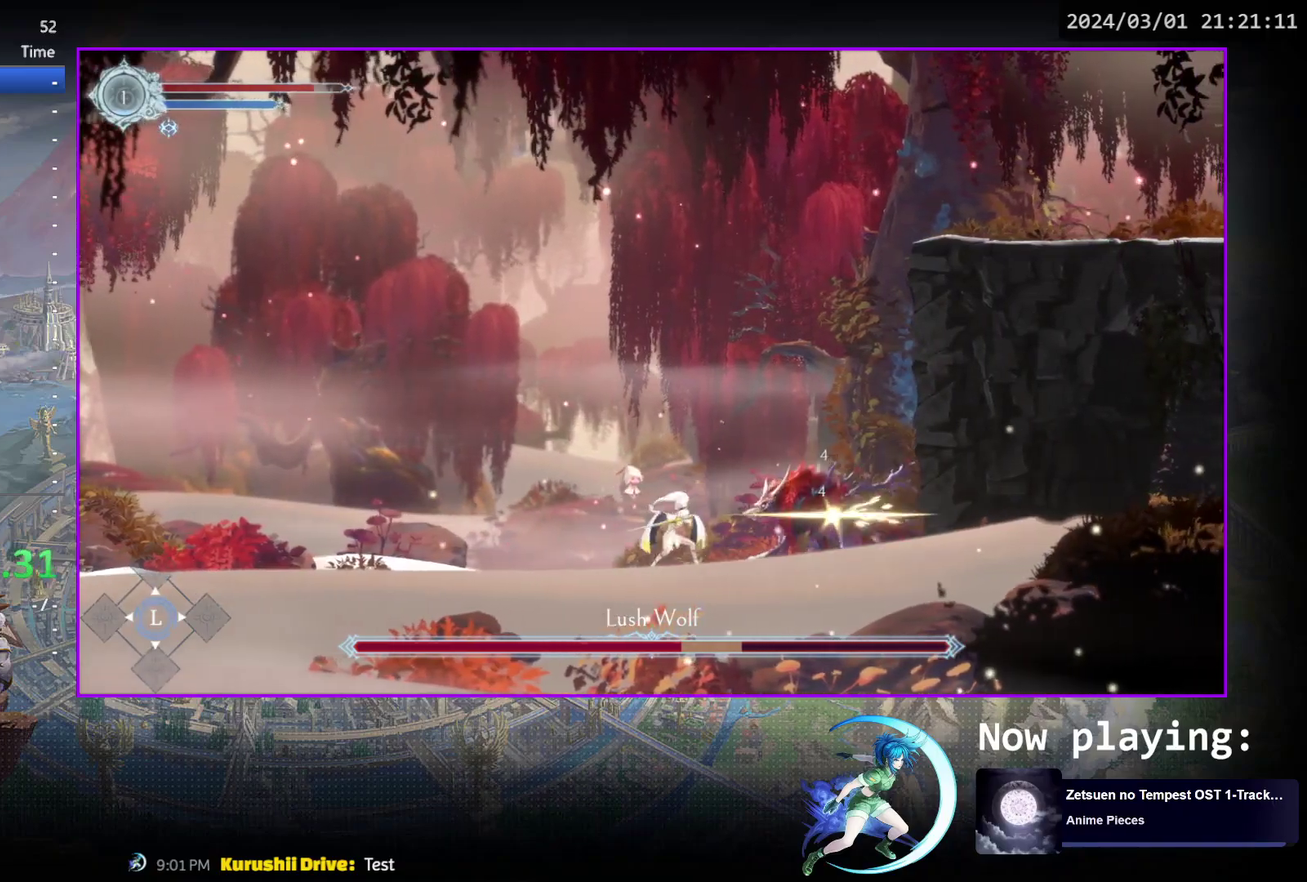
{"dt_ms": 400, "buttons": ["SQUARE"], "events": [[67, "SQUARE", "up"], [167, "SQUARE", "down"], [283, "SQUARE", "up"], [367, "SQUARE", "down"]]}
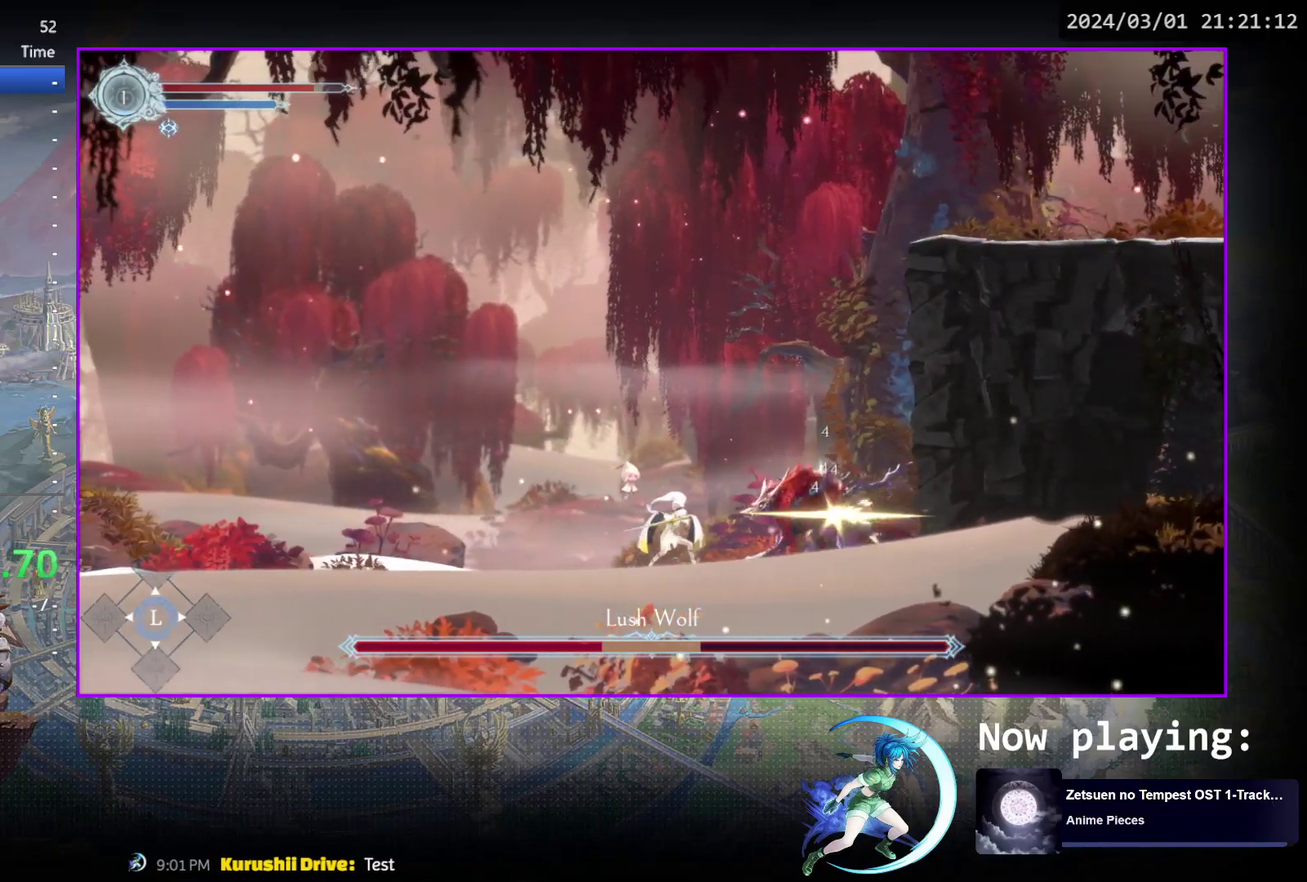
{"dt_ms": 400, "buttons": ["SQUARE"], "events": [[100, "SQUARE", "up"], [117, "DPAD_DOWN", "down"], [167, "DPAD_DOWN", "up"], [200, "SQUARE", "down"], [317, "SQUARE", "up"], [333, "DPAD_DOWN", "down"], [400, "DPAD_DOWN", "up"], [400, "SQUARE", "down"]]}
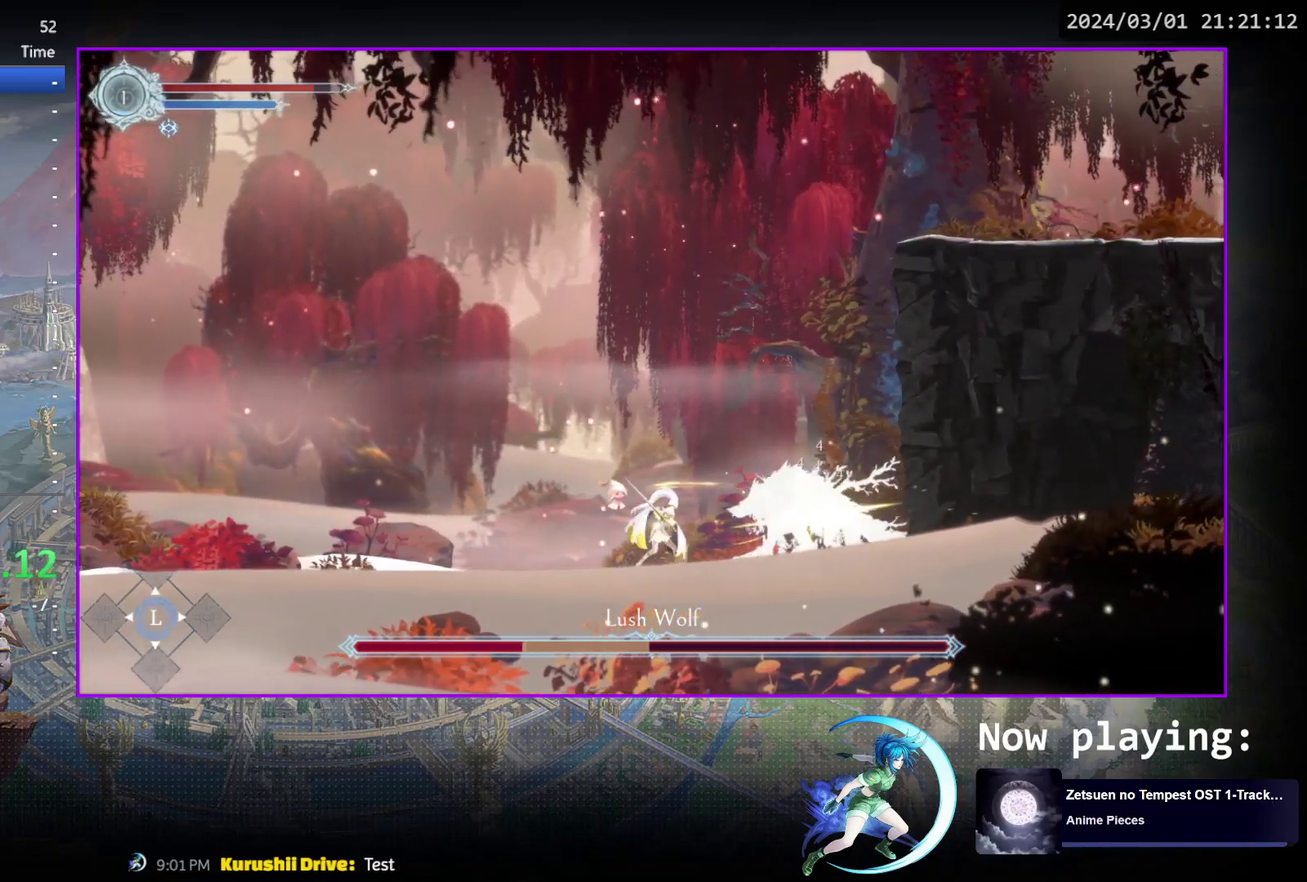
{"dt_ms": 400, "buttons": [], "events": [[133, "SQUARE", "up"], [150, "DPAD_DOWN", "down"], [200, "DPAD_DOWN", "up"], [217, "SQUARE", "down"], [333, "SQUARE", "up"], [350, "DPAD_DOWN", "down"], [400, "DPAD_DOWN", "up"]]}
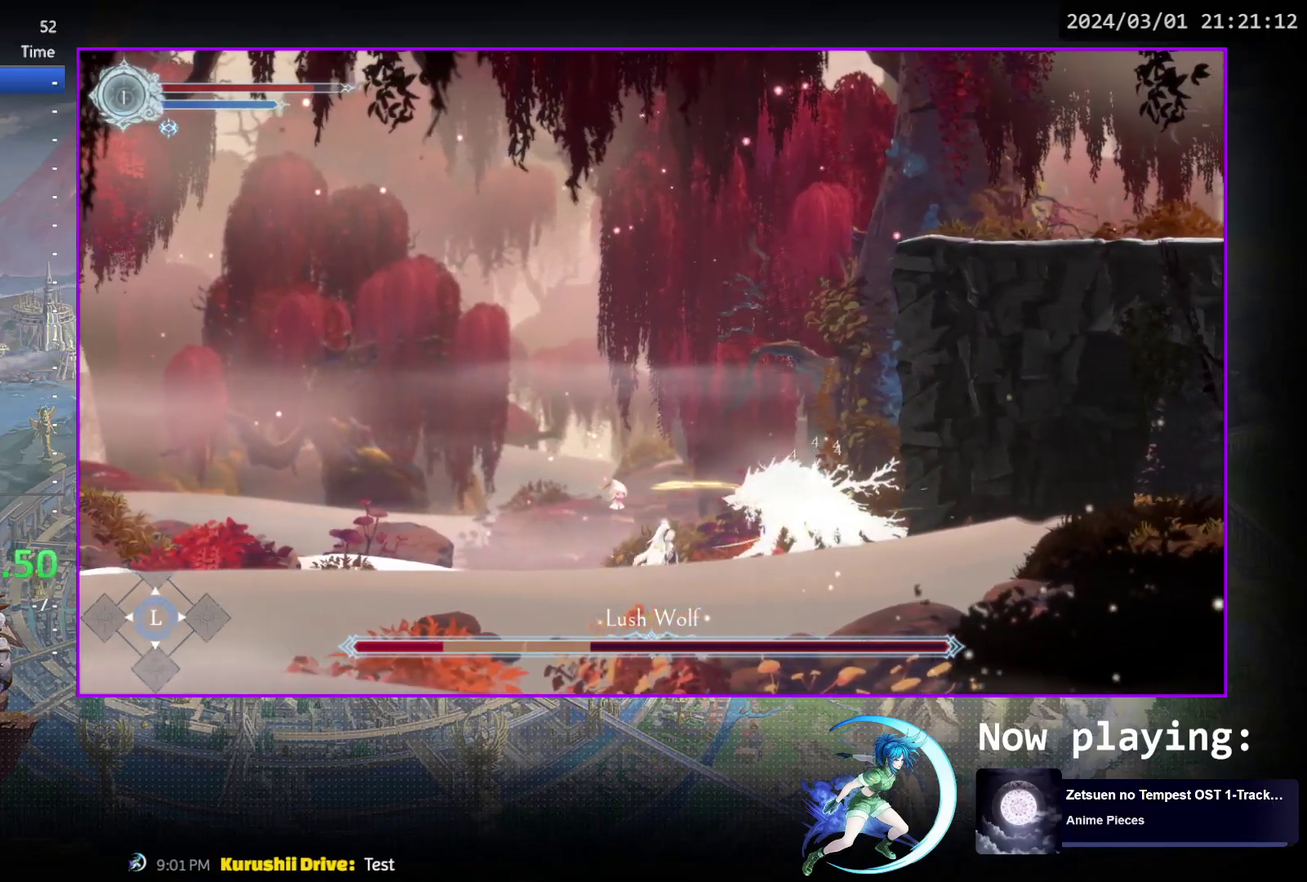
{"dt_ms": 500, "buttons": ["SQUARE"], "events": [[17, "SQUARE", "down"], [150, "SQUARE", "up"], [167, "DPAD_DOWN", "down"], [217, "DPAD_DOWN", "up"], [250, "SQUARE", "down"], [367, "SQUARE", "up"], [467, "SQUARE", "down"]]}
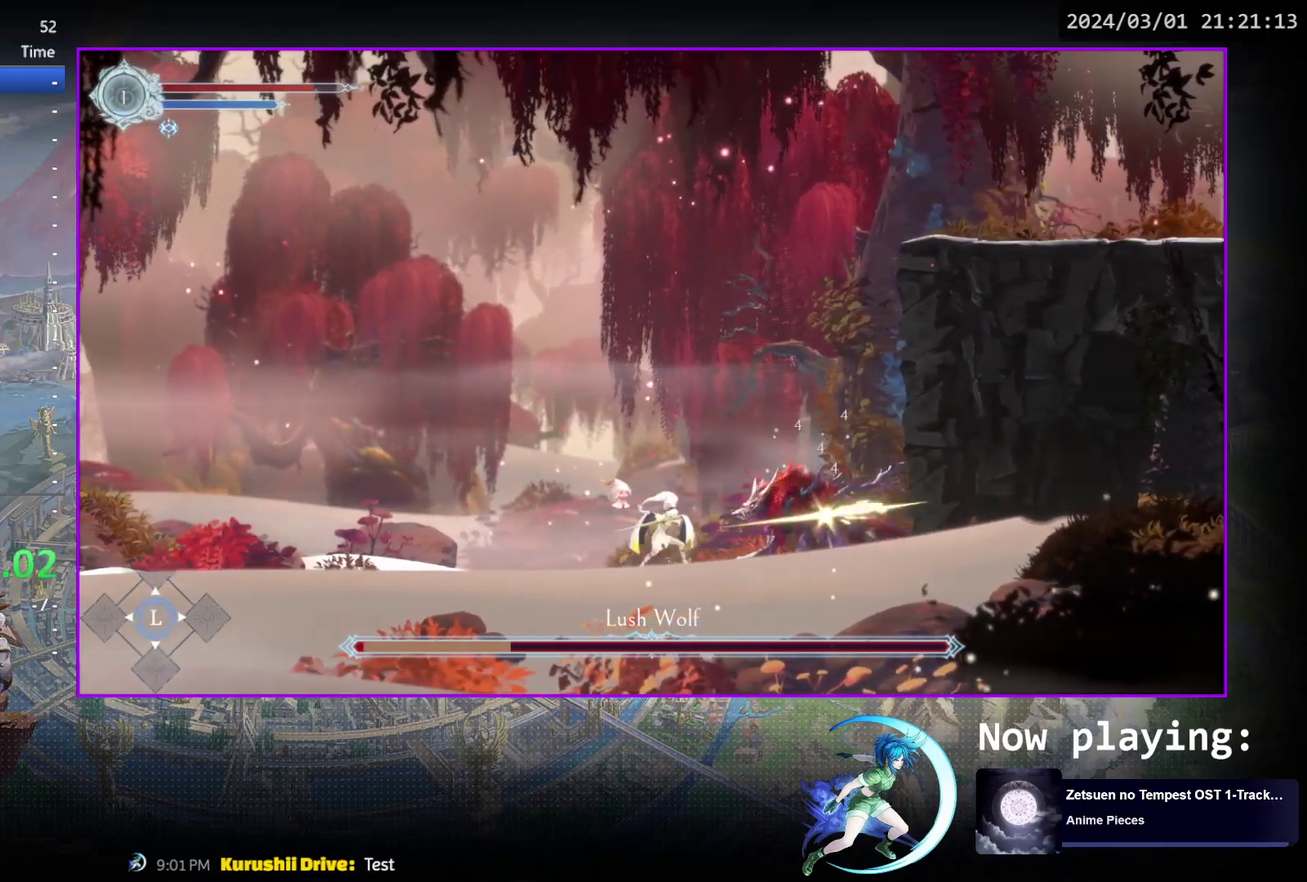
{"dt_ms": 600, "buttons": [], "events": [[100, "SQUARE", "up"], [183, "SQUARE", "down"], [317, "SQUARE", "up"]]}
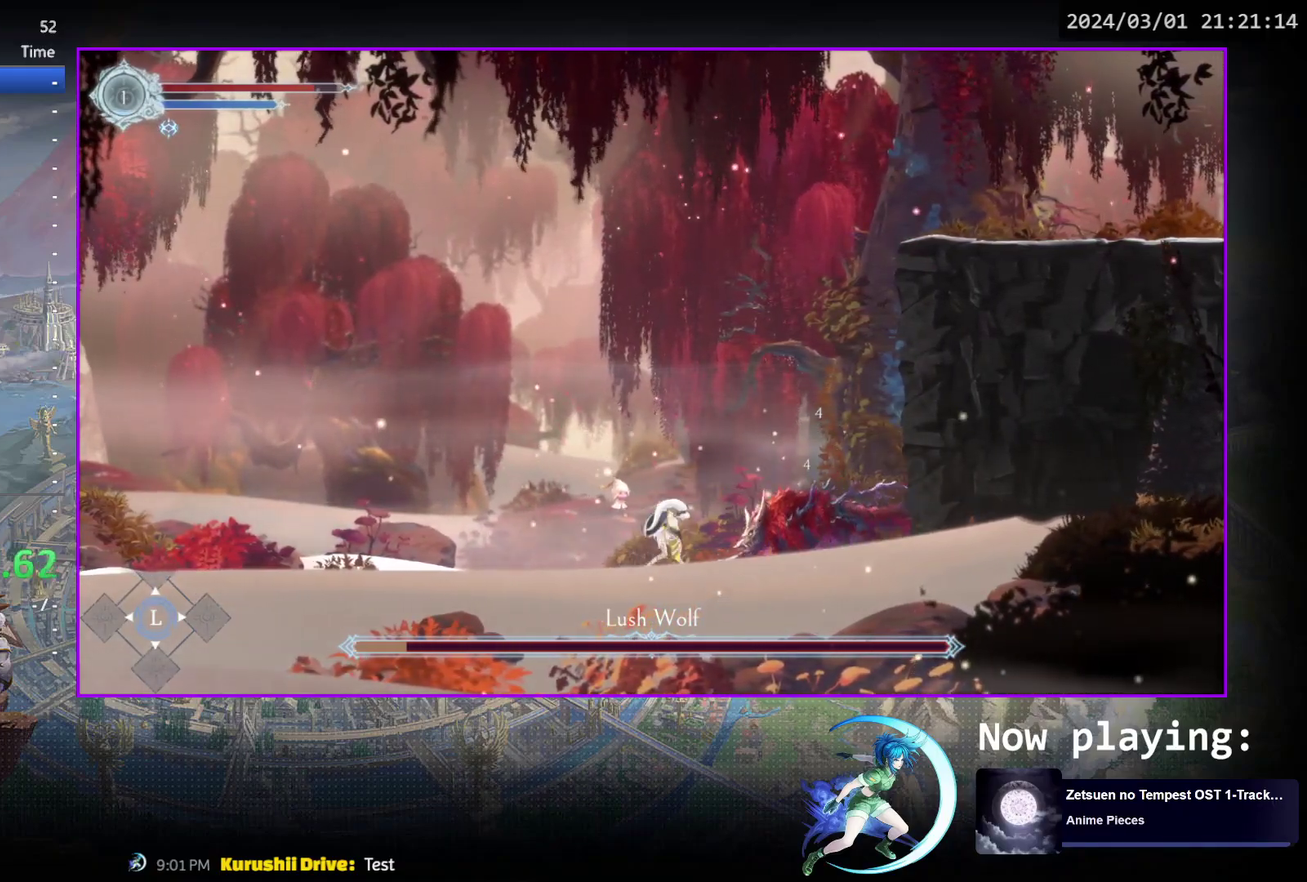
{"dt_ms": 300, "buttons": ["DPAD_LEFT"], "events": [[267, "DPAD_LEFT", "down"]]}
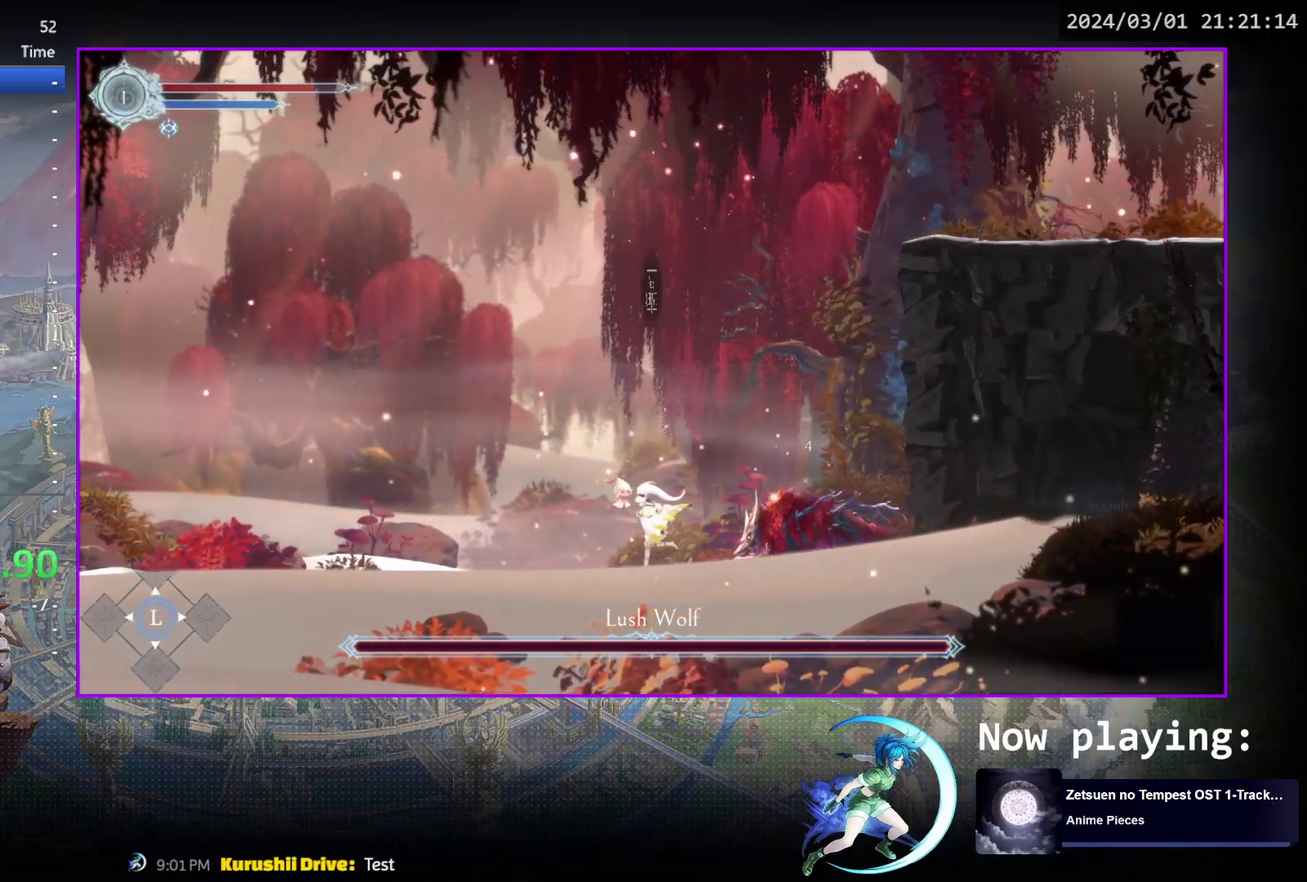
{"dt_ms": 700, "buttons": ["DPAD_LEFT"], "events": []}
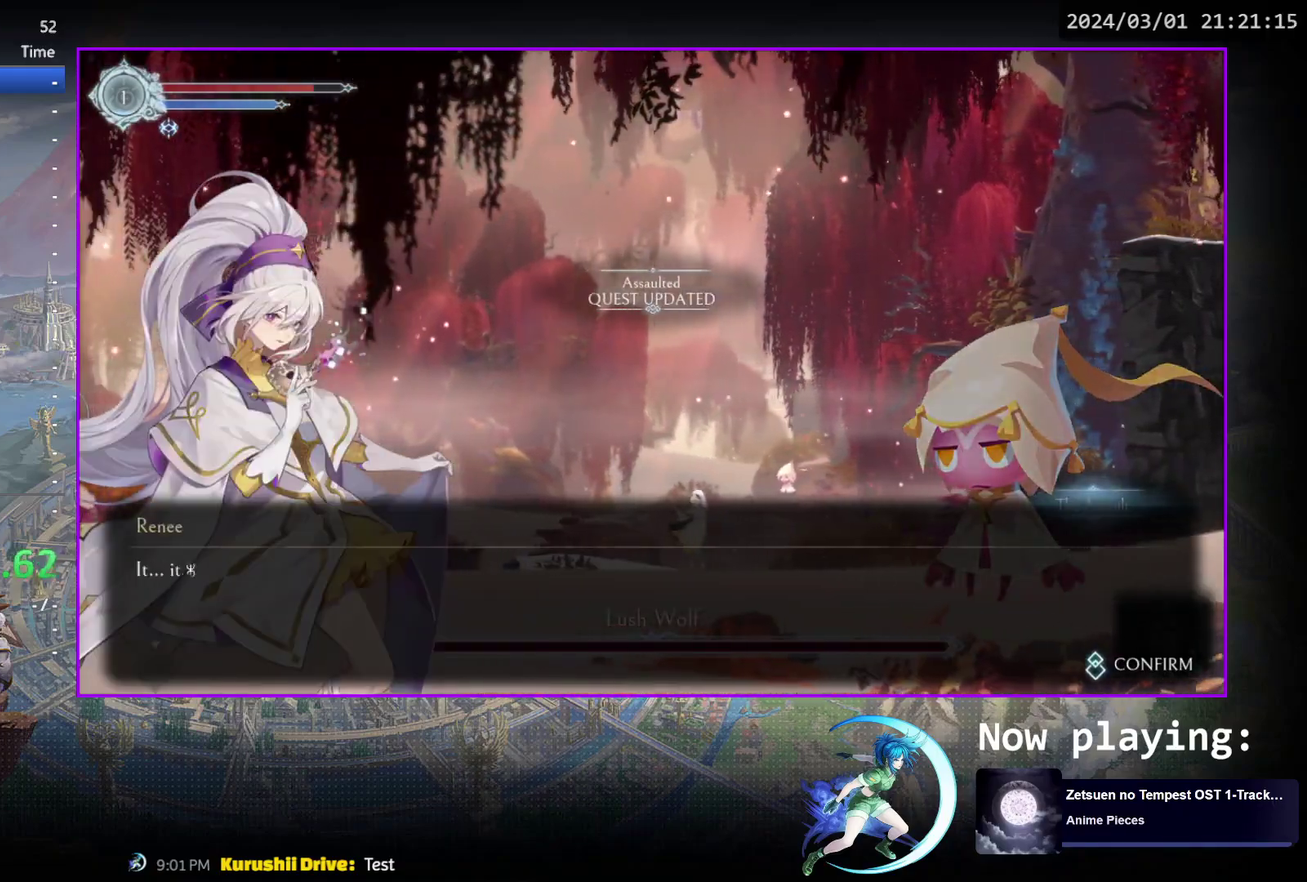
{"dt_ms": 600, "buttons": ["DPAD_LEFT"], "events": [[17, "DPAD_LEFT", "up"], [67, "CIRCLE", "down"], [67, "CROSS", "down"], [117, "CIRCLE", "up"], [117, "CROSS", "up"], [167, "CIRCLE", "down"], [167, "CROSS", "down"], [233, "CIRCLE", "up"], [233, "CROSS", "up"], [367, "CIRCLE", "down"], [417, "CIRCLE", "up"], [550, "DPAD_LEFT", "down"]]}
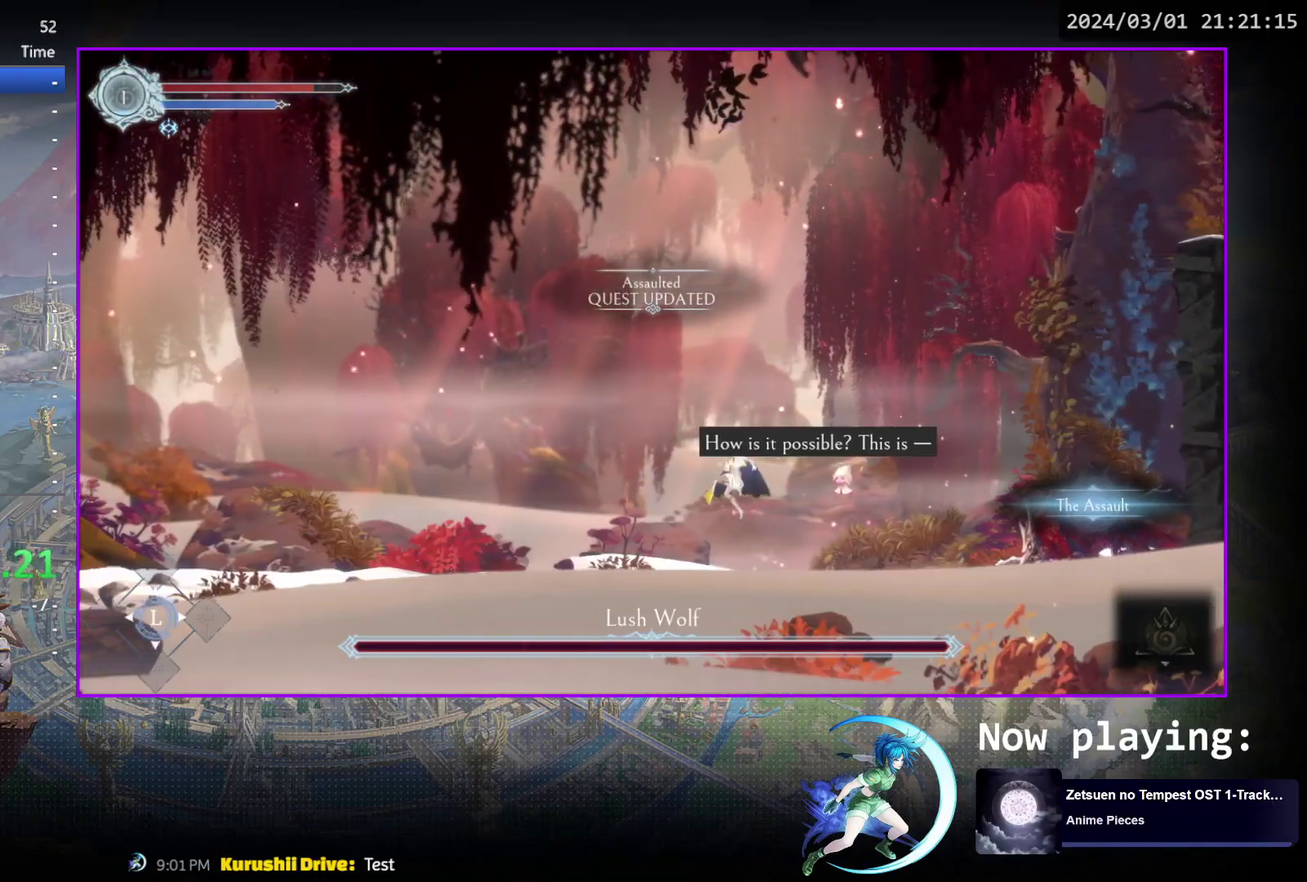
{"dt_ms": 400, "buttons": ["DPAD_LEFT"], "events": []}
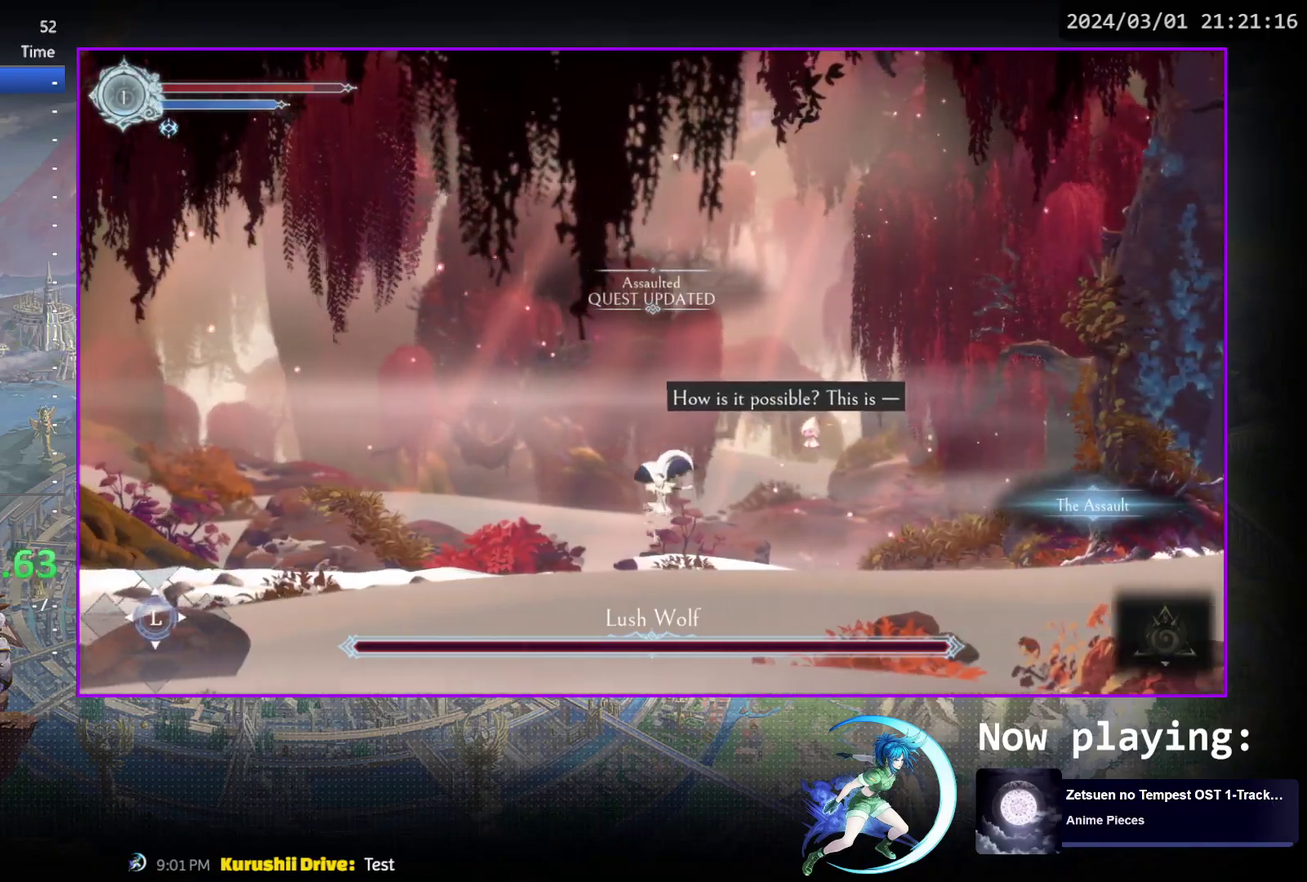
{"dt_ms": 500, "buttons": ["DPAD_DOWN", "DPAD_RIGHT"], "events": [[450, "DPAD_DOWN", "down"], [467, "DPAD_LEFT", "up"], [500, "DPAD_RIGHT", "down"]]}
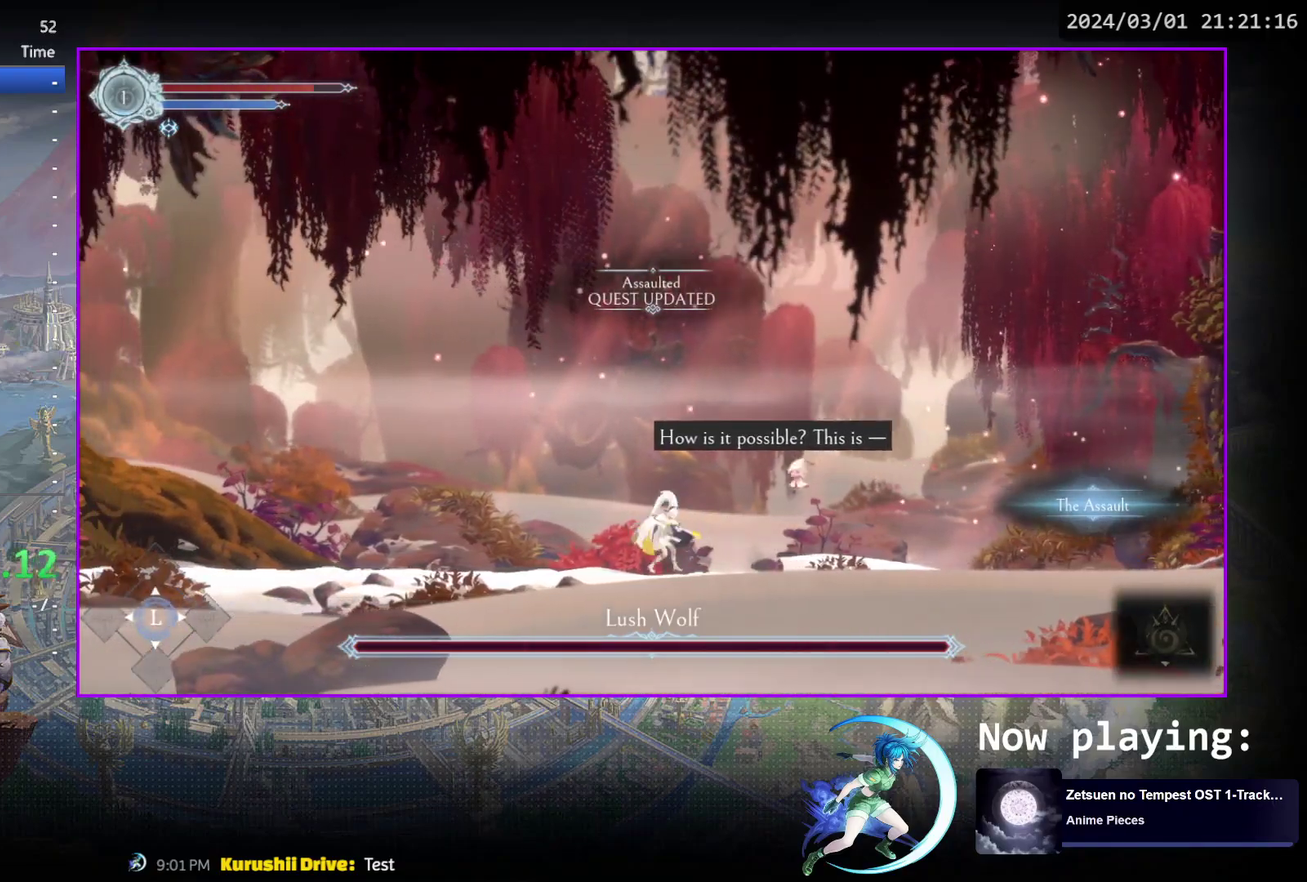
{"dt_ms": 500, "buttons": [], "events": [[33, "DPAD_RIGHT", "up"], [50, "DPAD_DOWN", "up"]]}
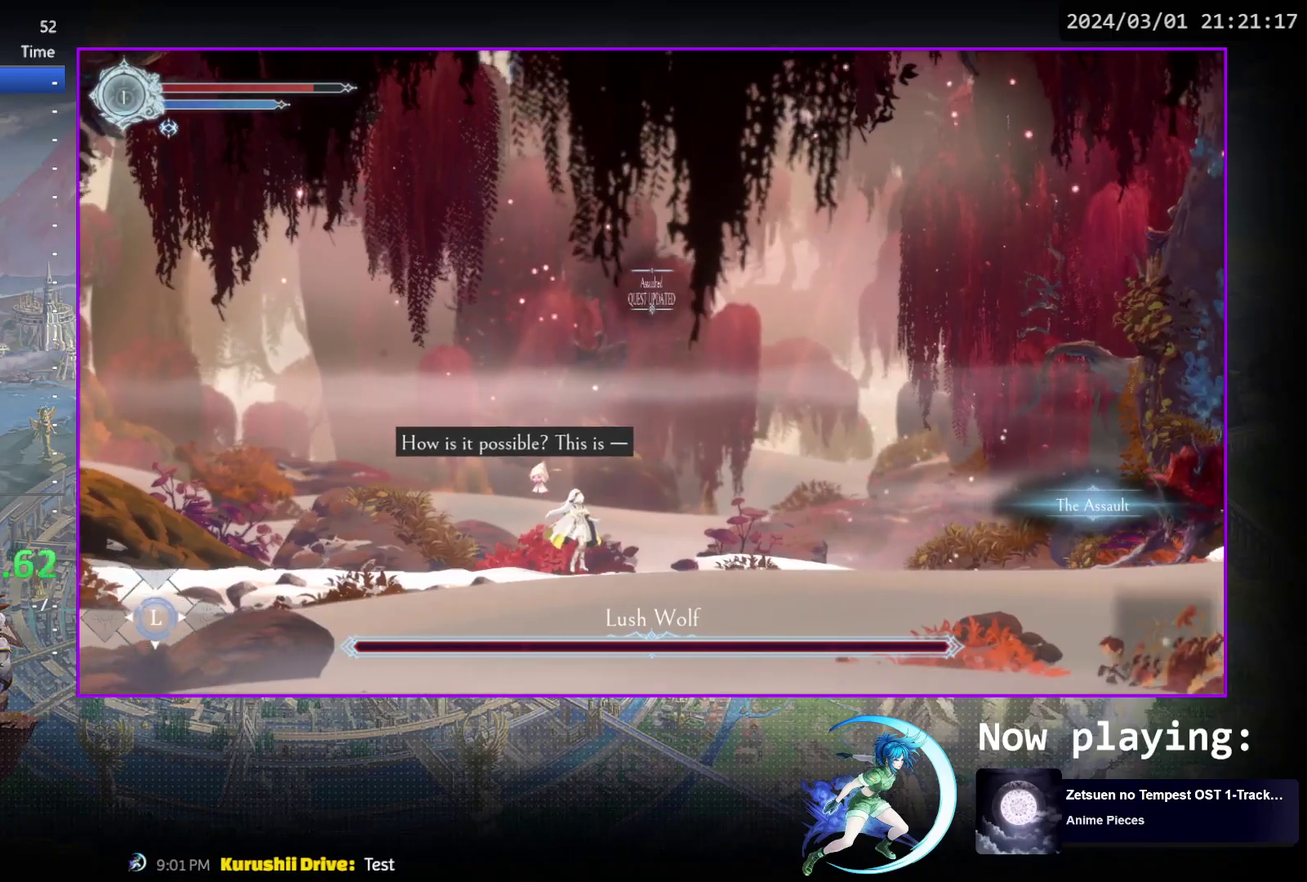
{"dt_ms": 500, "buttons": [], "events": []}
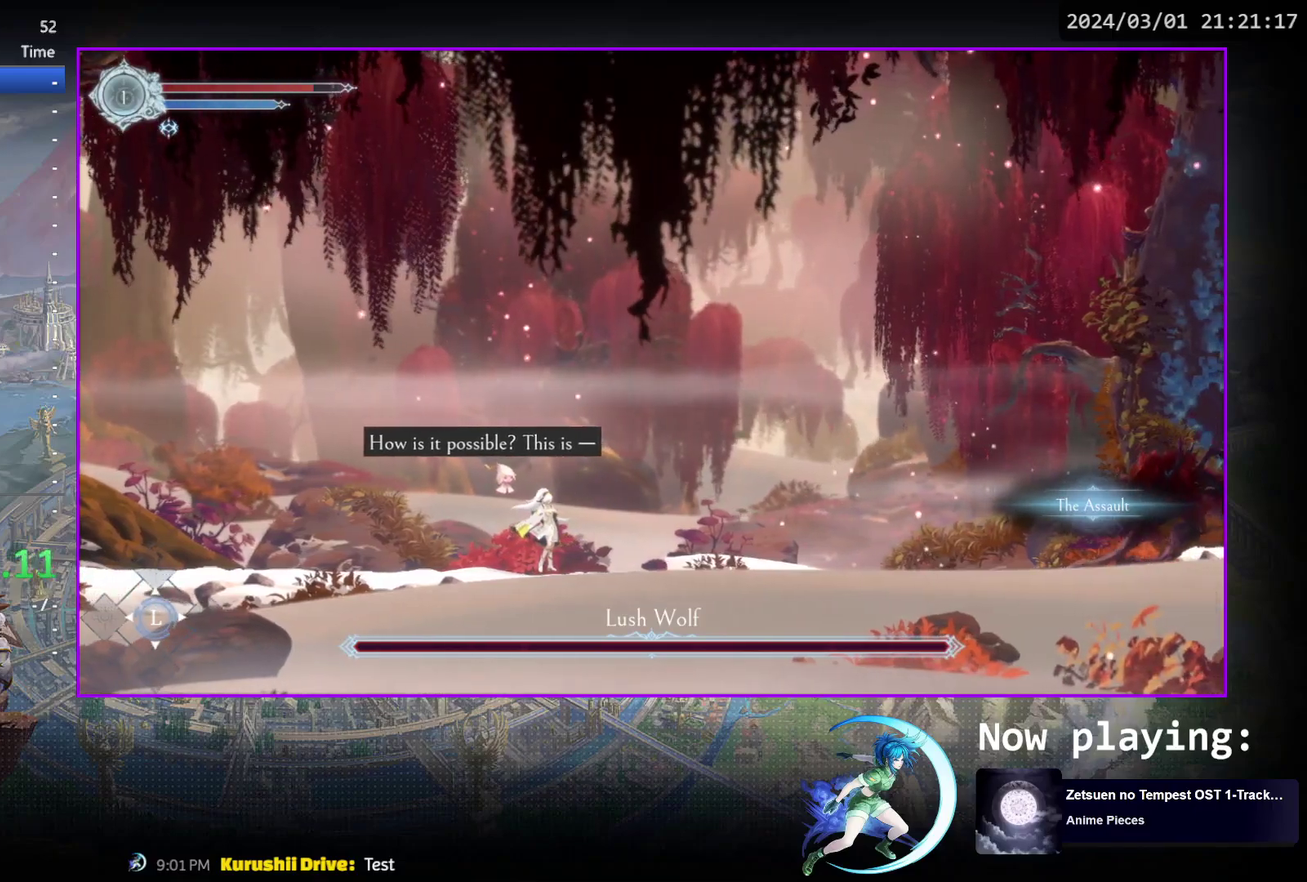
{"dt_ms": 500, "buttons": ["DPAD_DOWN", "DPAD_RIGHT"], "events": [[83, "DPAD_RIGHT", "down"], [100, "DPAD_DOWN", "down"], [183, "DPAD_RIGHT", "up"], [200, "DPAD_DOWN", "up"], [433, "DPAD_RIGHT", "down"], [450, "DPAD_DOWN", "down"]]}
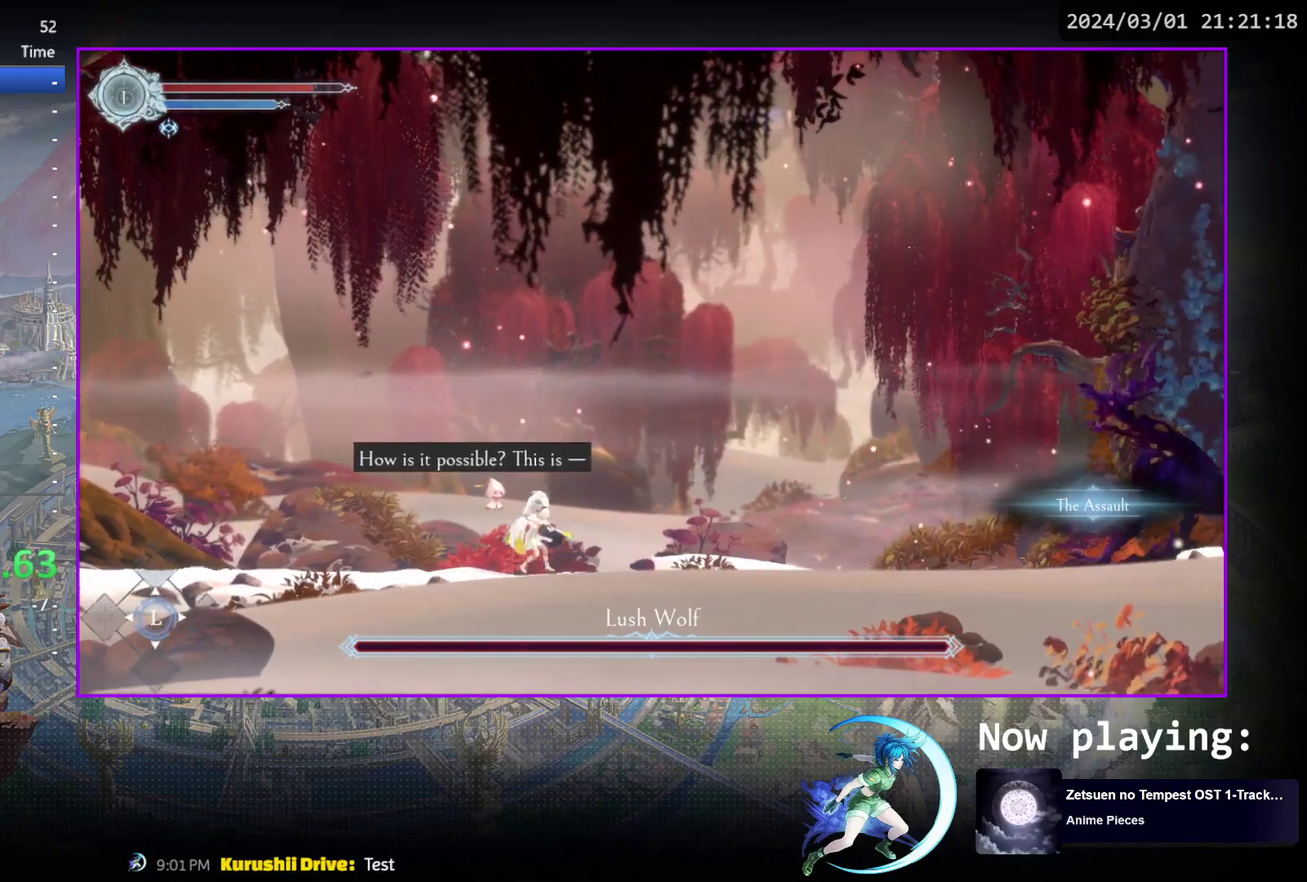
{"dt_ms": 500, "buttons": [], "events": [[17, "DPAD_RIGHT", "up"], [50, "DPAD_DOWN", "up"], [300, "DPAD_RIGHT", "down"], [350, "DPAD_DOWN", "down"], [417, "DPAD_DOWN", "up"], [417, "DPAD_RIGHT", "up"]]}